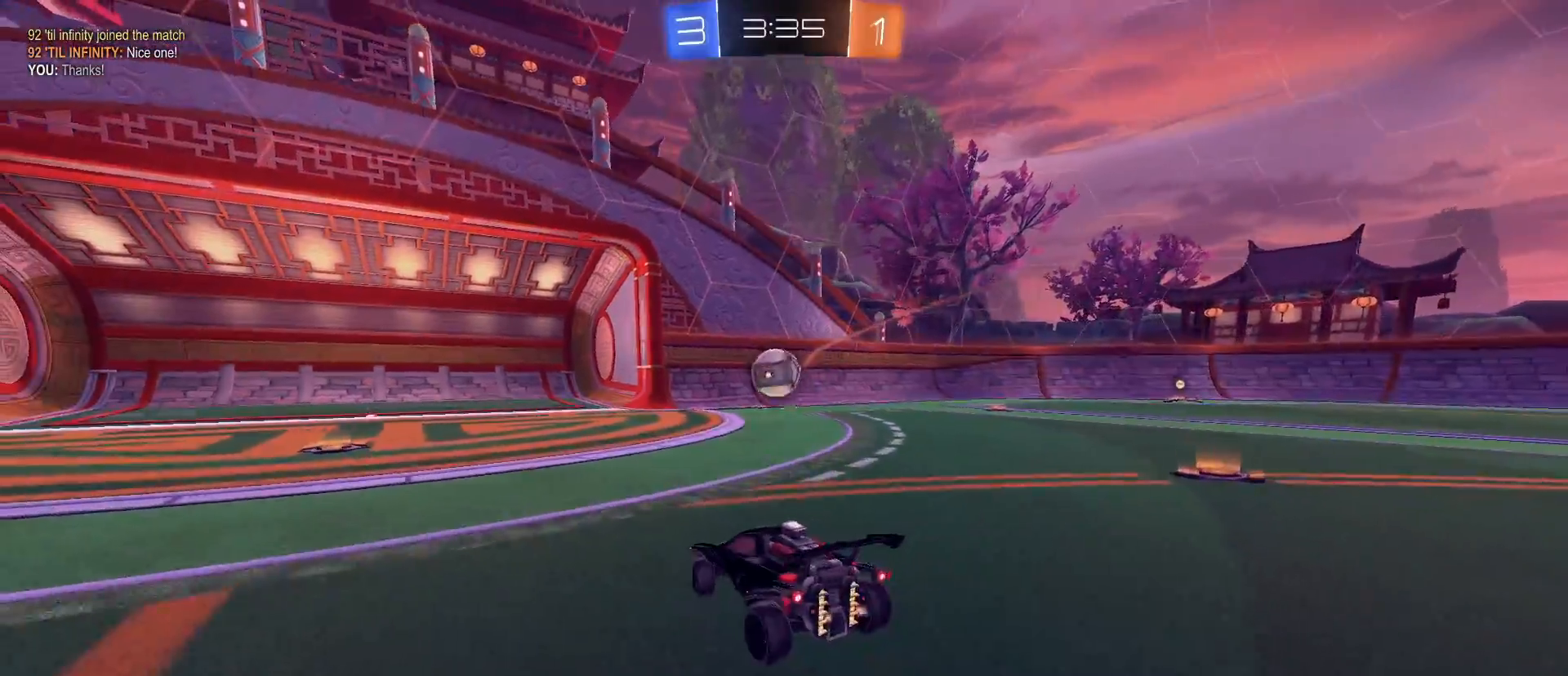
Gameplay with keyboard and mouse; each line is a JSON object with the keys and mouse buttons held at the frame after it. "events" lists presses ("down") and releases ("up") of "1", "2", "3", "4", "5", "a", "alt", "c", "caps_lock", "ctrl", "d", "e", "f", "g", "q", "r", "s", "shift", "space", "t", "tab", "v", "w", "x", "z", "mouse_left", "mouse_wheel" and "mouse_right" between this image and that frame as [ms after this image, input, new state], when the widget could be followed in between. "mouse_left", "mouse_wheel", "mouse_right" = the "left", "wheel", "right" buttons of the "mouse" list. No other keys are recorded. "wheel" means that the mouse wheel is clicked or scrolled. "mouse_move" is the direction in which the mouse moves at that frame (one of eight, or "still"), when it could be read.
{"keys": ["q"], "mouse": [], "mouse_move": "still", "events": [[33, "d", "up"], [267, "d", "down"], [267, "mouse_right", "down"], [317, "mouse_left", "down"], [367, "d", "up"], [367, "mouse_left", "up"], [367, "q", "down"], [367, "w", "up"], [450, "mouse_right", "up"]]}
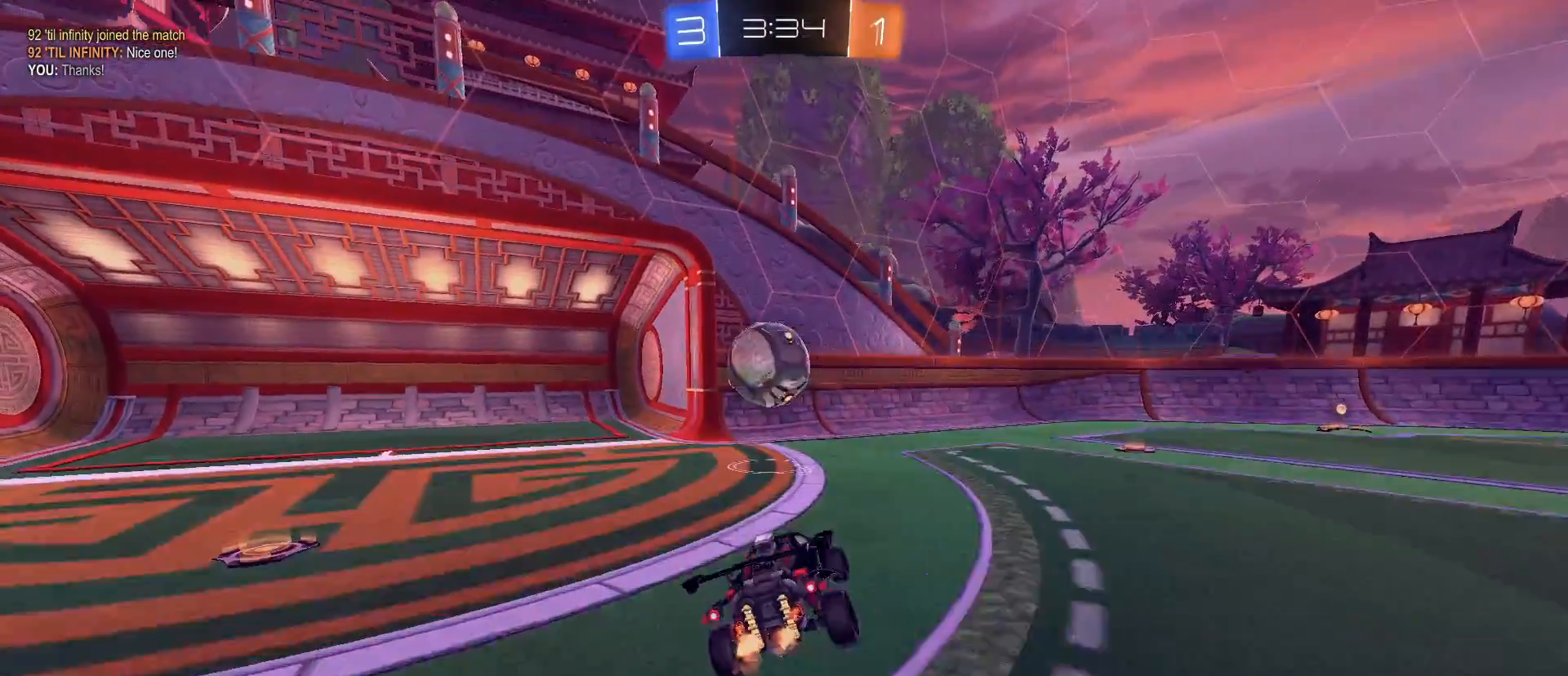
{"keys": ["a", "q"], "mouse": [], "mouse_move": "still", "events": [[200, "mouse_right", "down"], [333, "a", "down"], [433, "mouse_right", "up"]]}
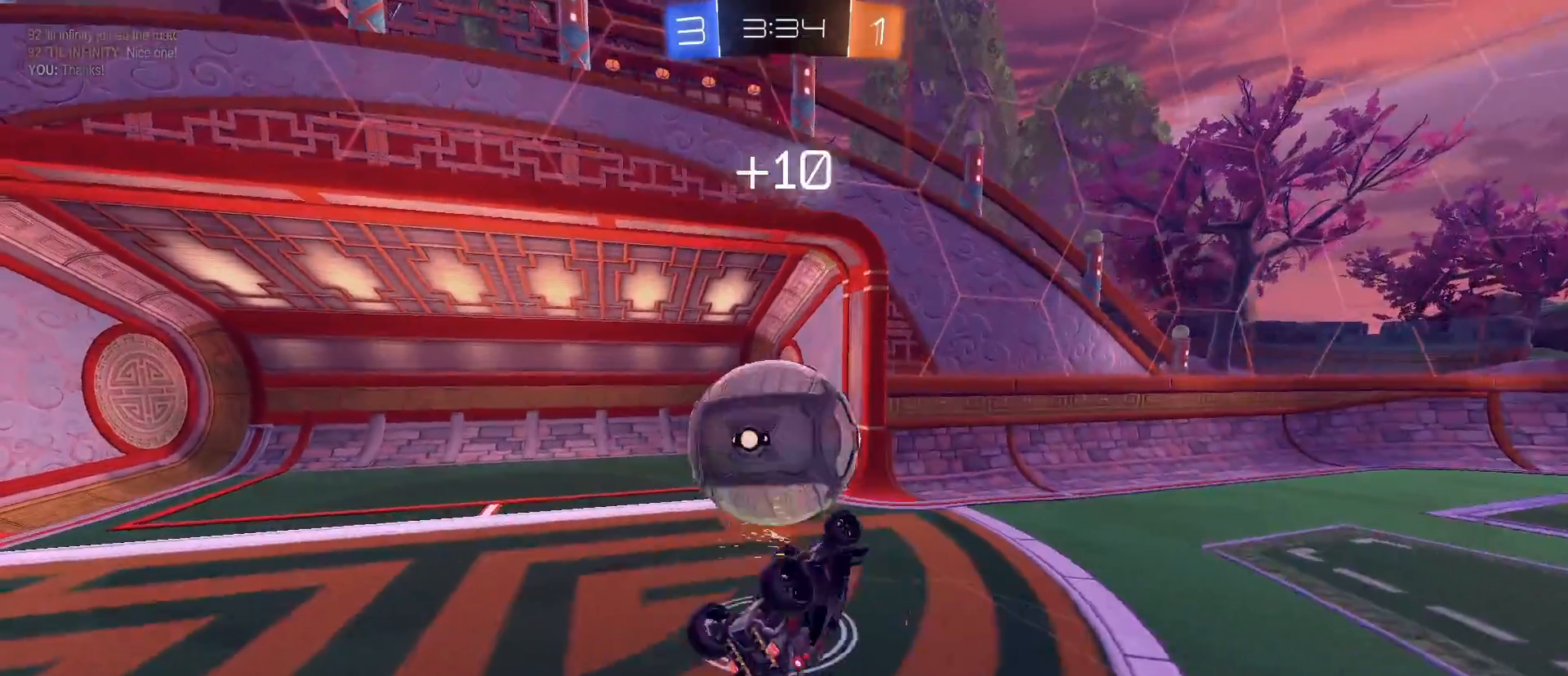
{"keys": [], "mouse": [], "mouse_move": "still", "events": [[167, "a", "up"], [217, "q", "up"]]}
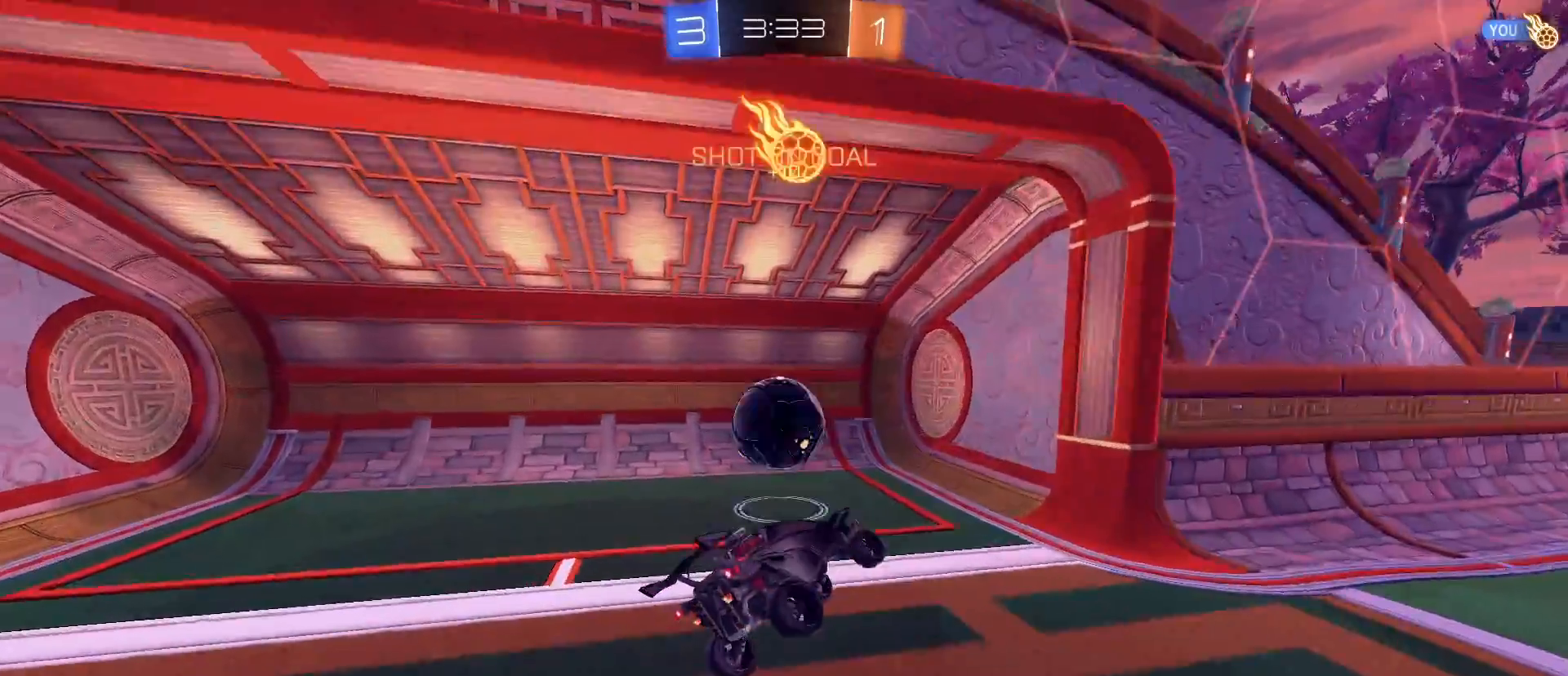
{"keys": ["e", "tab"], "mouse": [], "mouse_move": "still", "events": [[83, "e", "down"], [317, "tab", "down"]]}
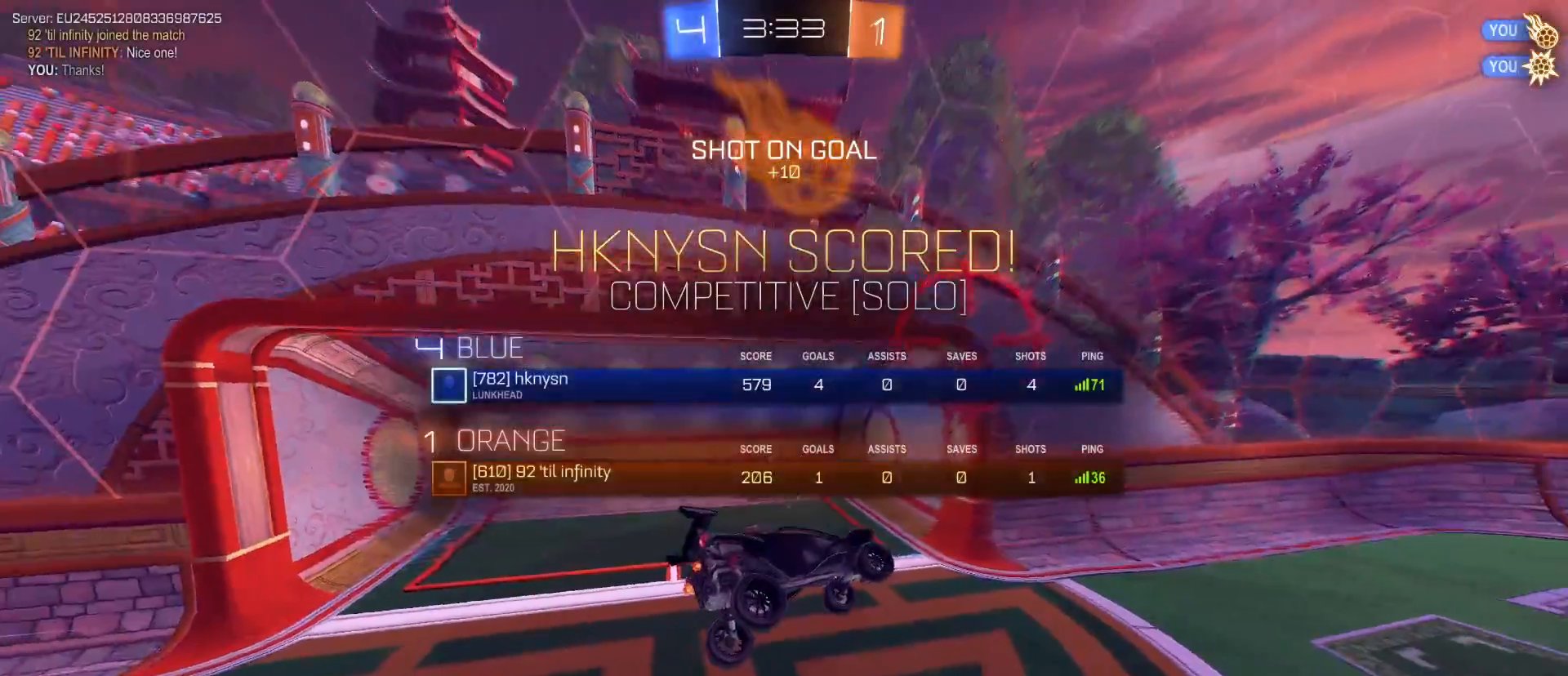
{"keys": ["e", "tab"], "mouse": [], "mouse_move": "still", "events": []}
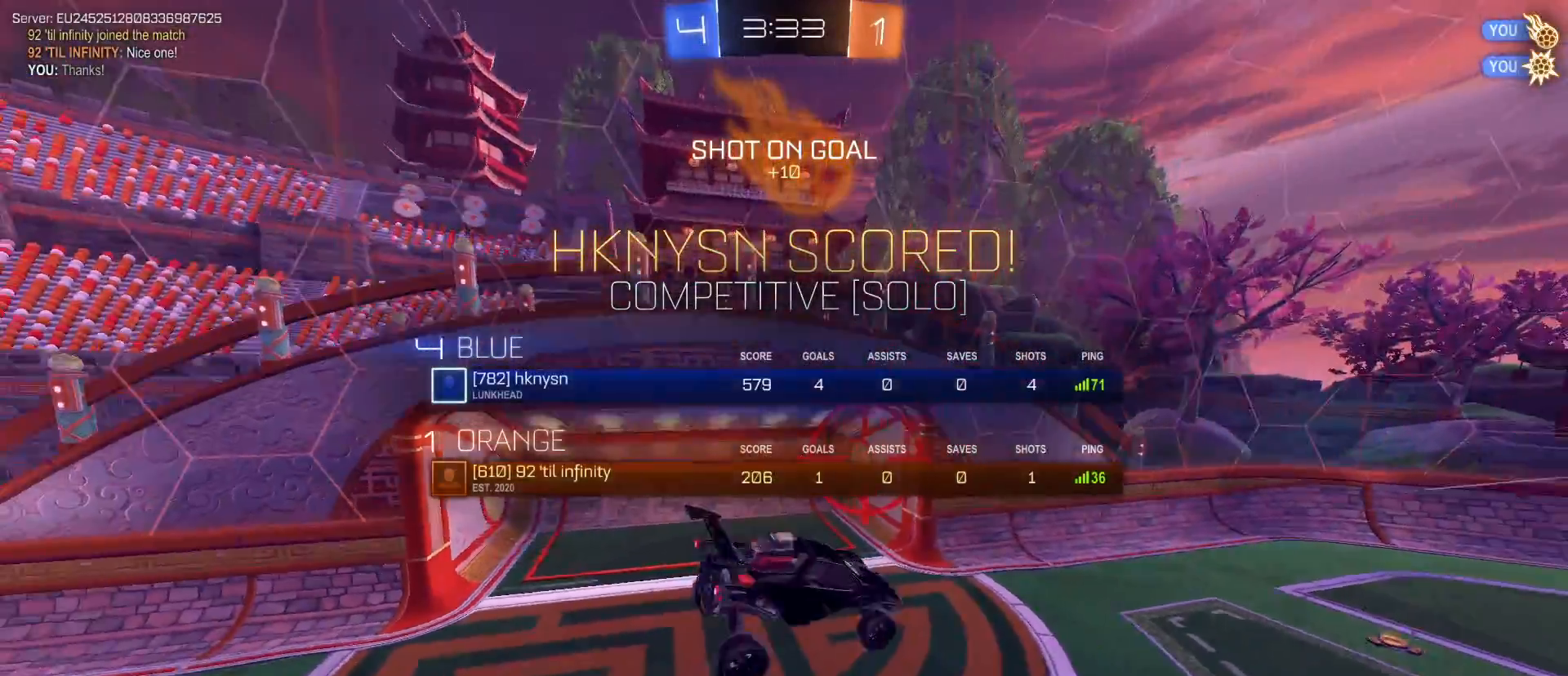
{"keys": ["e", "tab"], "mouse": [], "mouse_move": "still", "events": []}
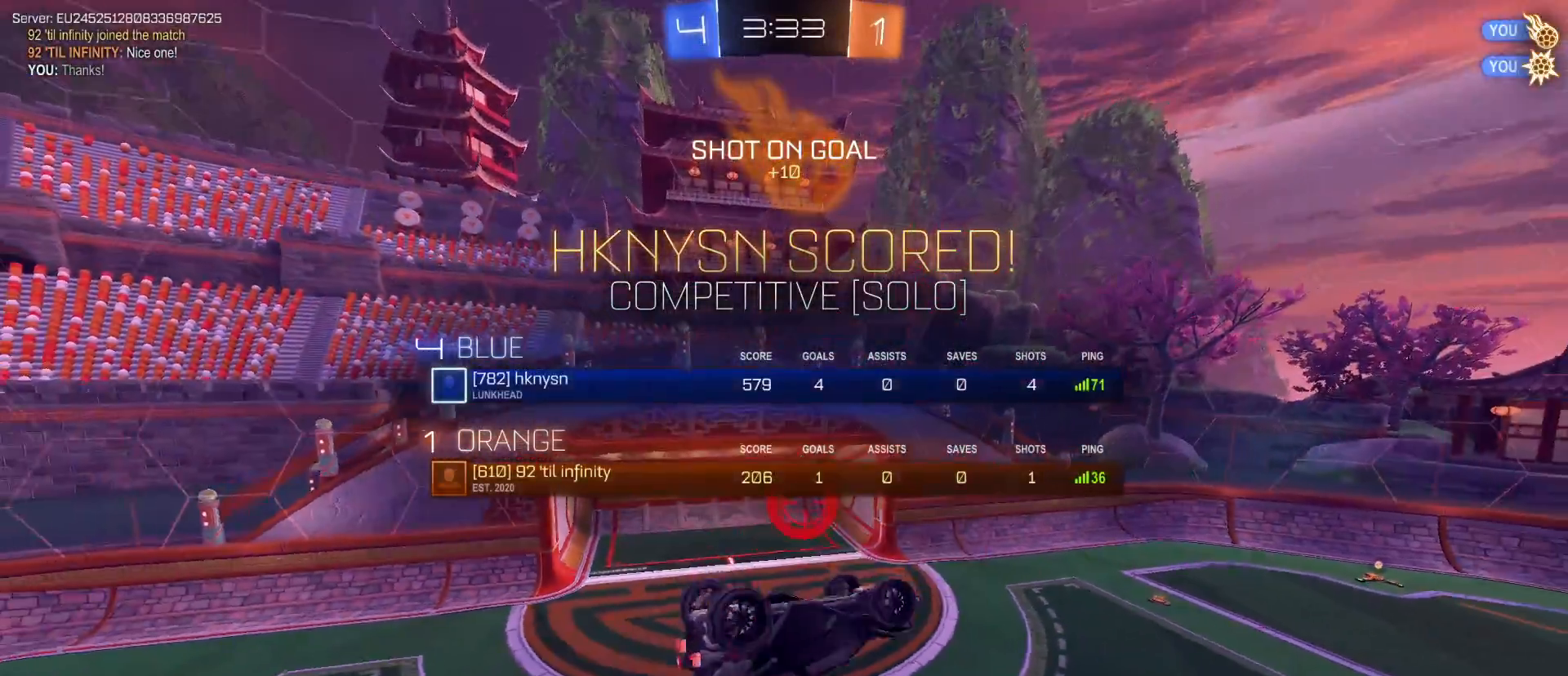
{"keys": ["e", "tab"], "mouse": [], "mouse_move": "still", "events": []}
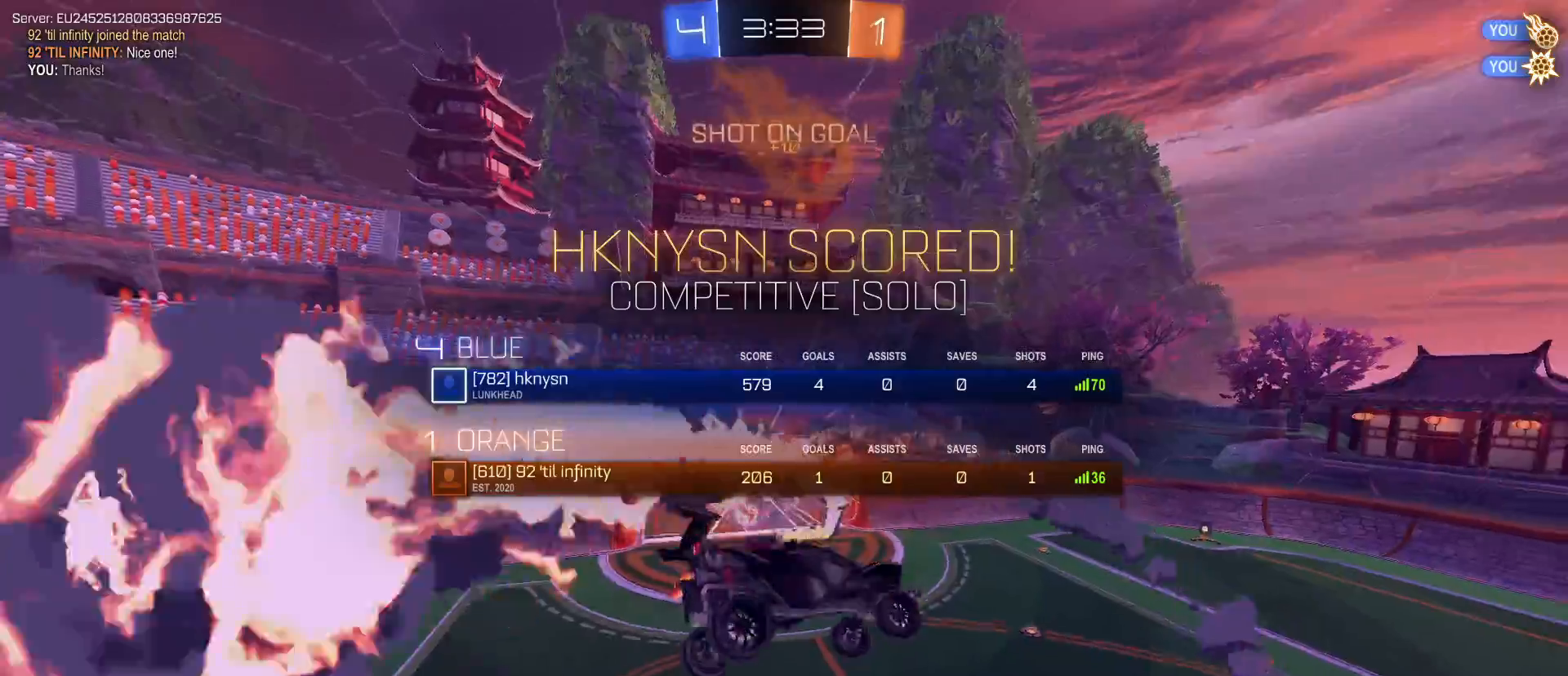
{"keys": ["tab"], "mouse": [], "mouse_move": "still", "events": [[200, "e", "up"]]}
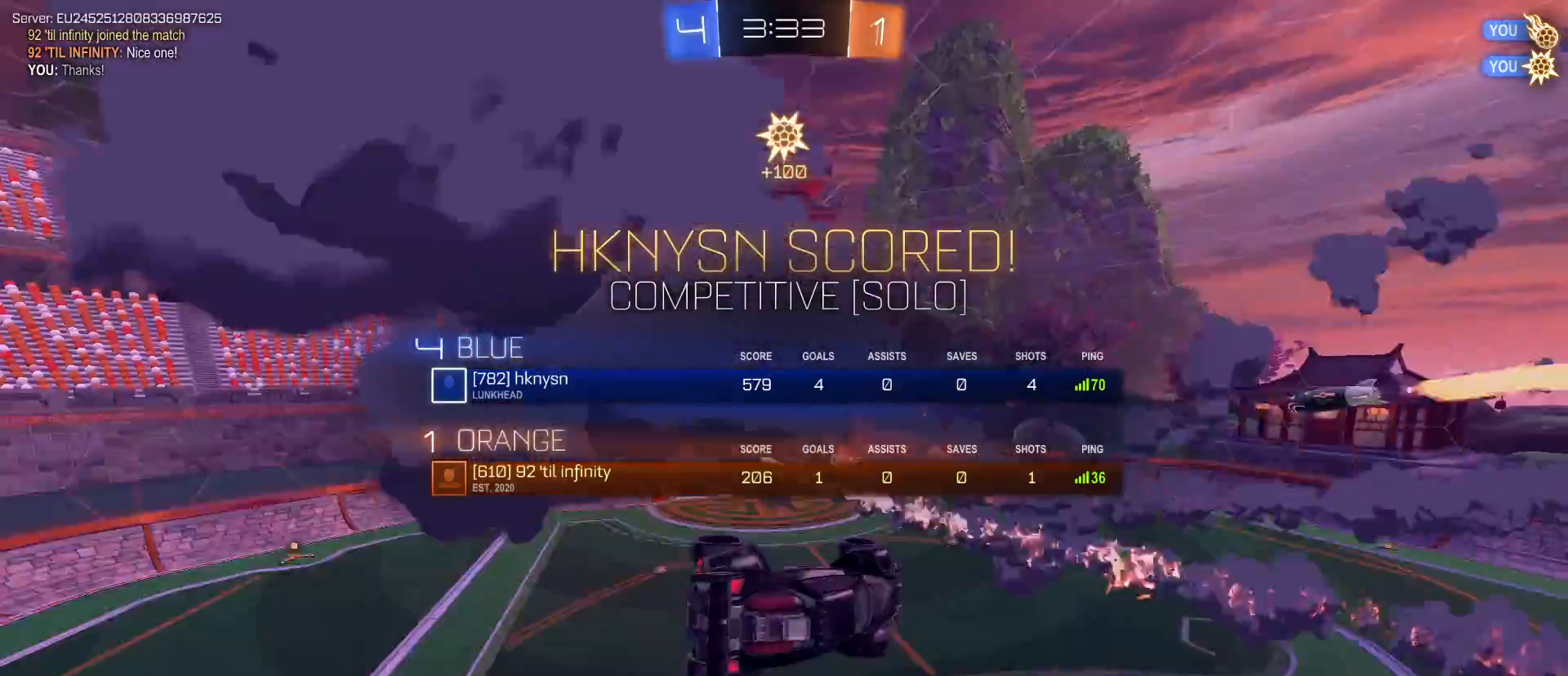
{"keys": ["tab"], "mouse": [], "mouse_move": "still", "events": []}
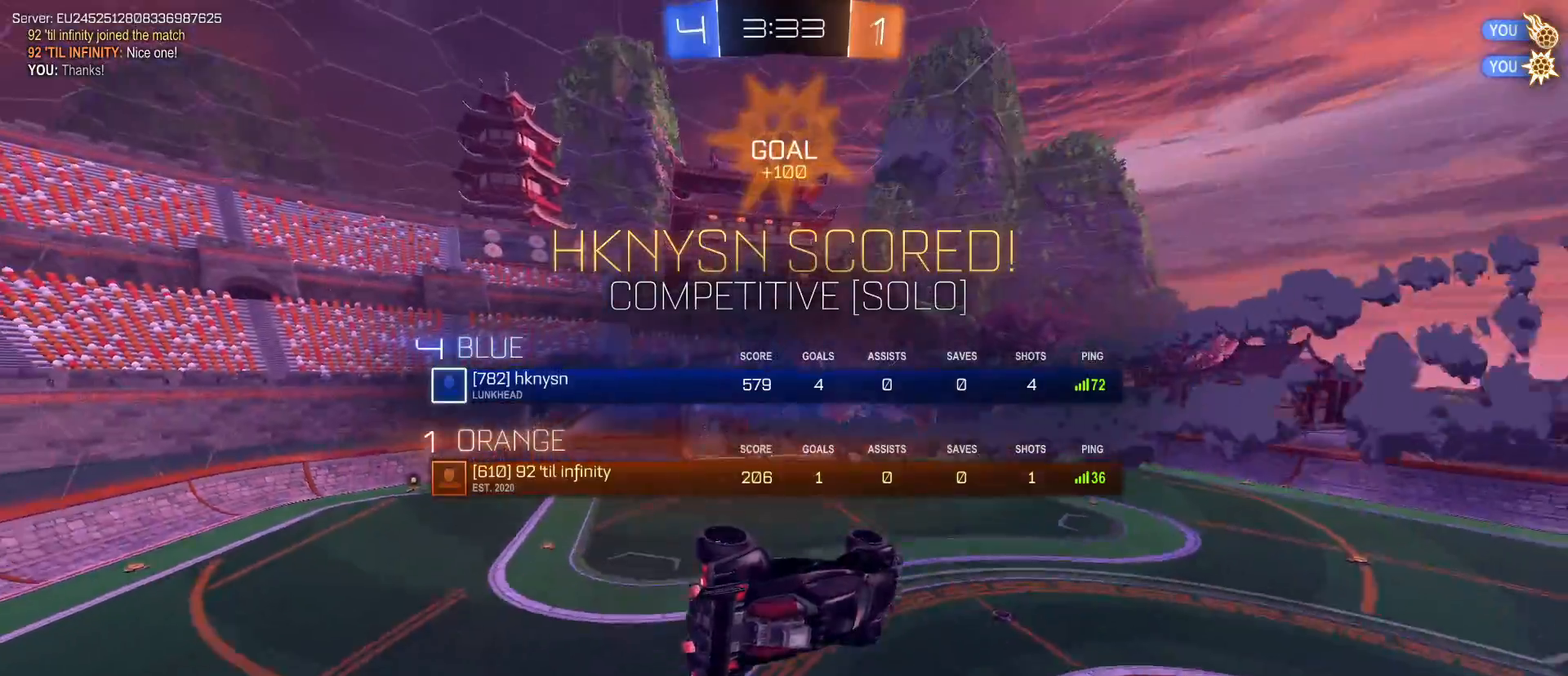
{"keys": ["q", "tab", "w"], "mouse": [], "mouse_move": "still", "events": [[467, "q", "down"], [467, "w", "down"]]}
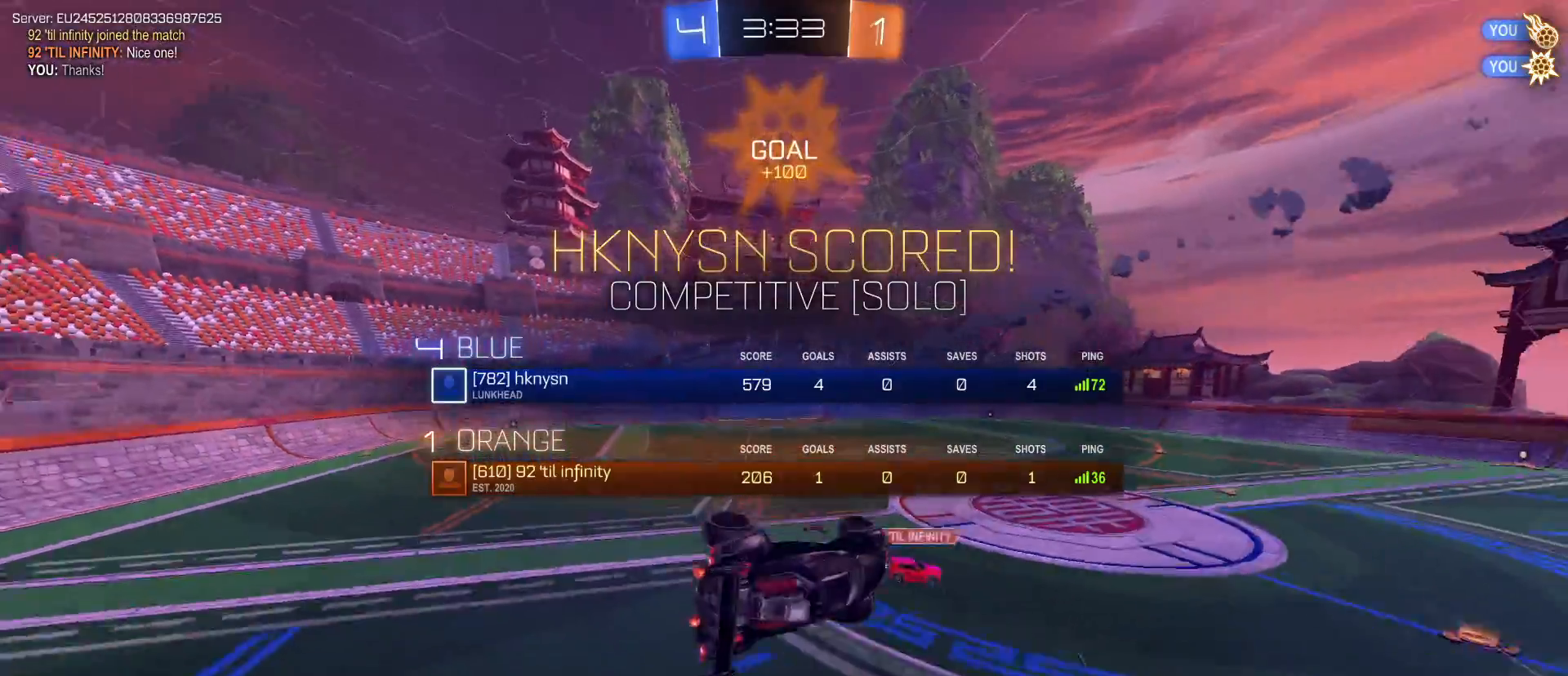
{"keys": ["tab"], "mouse": [], "mouse_move": "still", "events": [[100, "w", "up"], [150, "q", "up"]]}
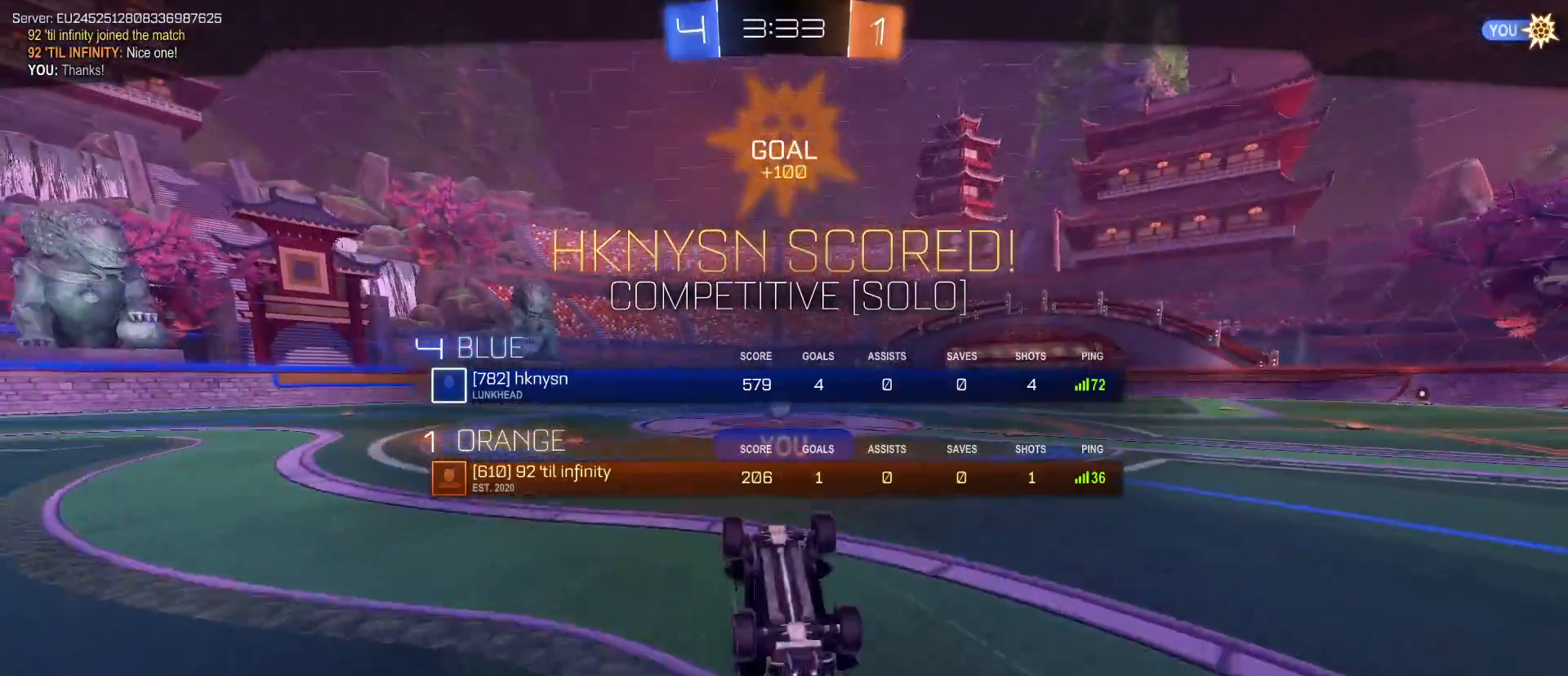
{"keys": [], "mouse": [], "mouse_move": "still", "events": [[217, "tab", "up"]]}
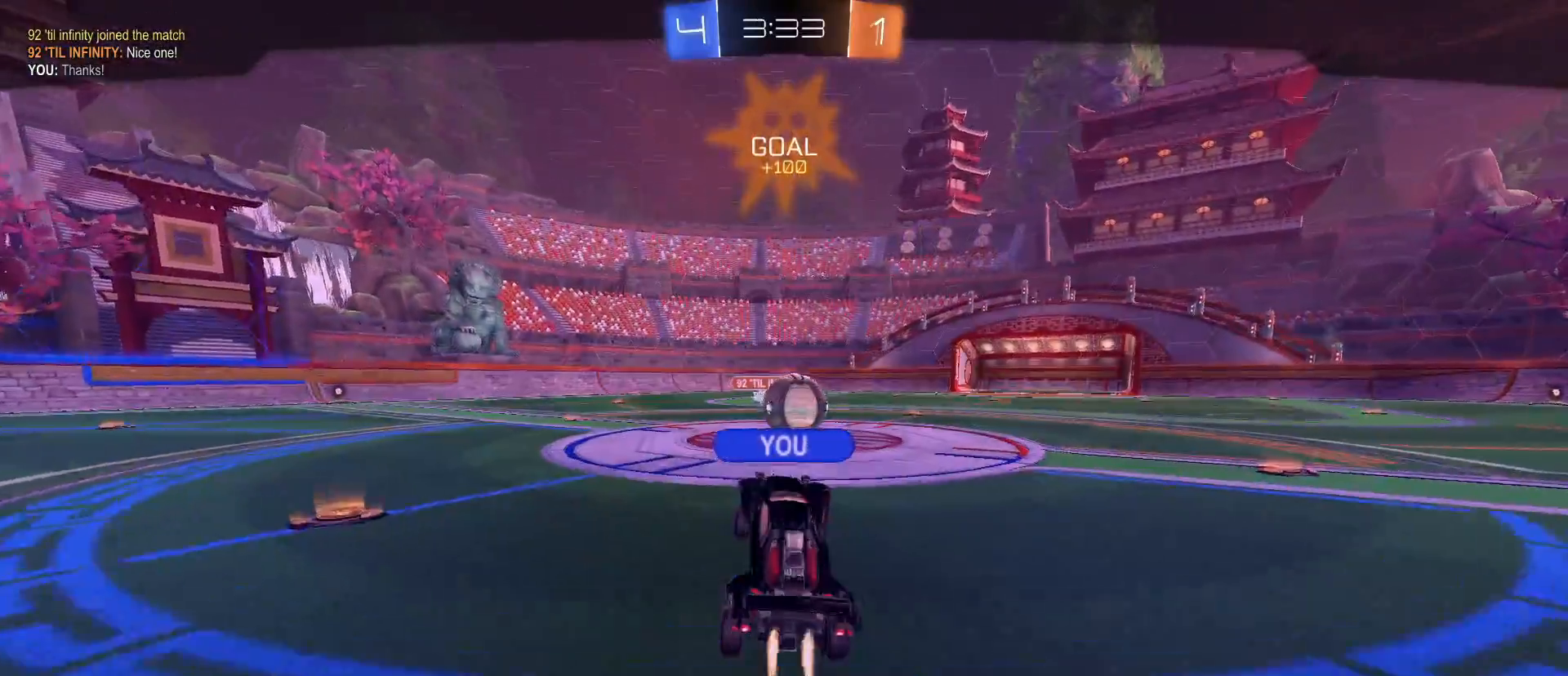
{"keys": [], "mouse": [], "mouse_move": "still", "events": []}
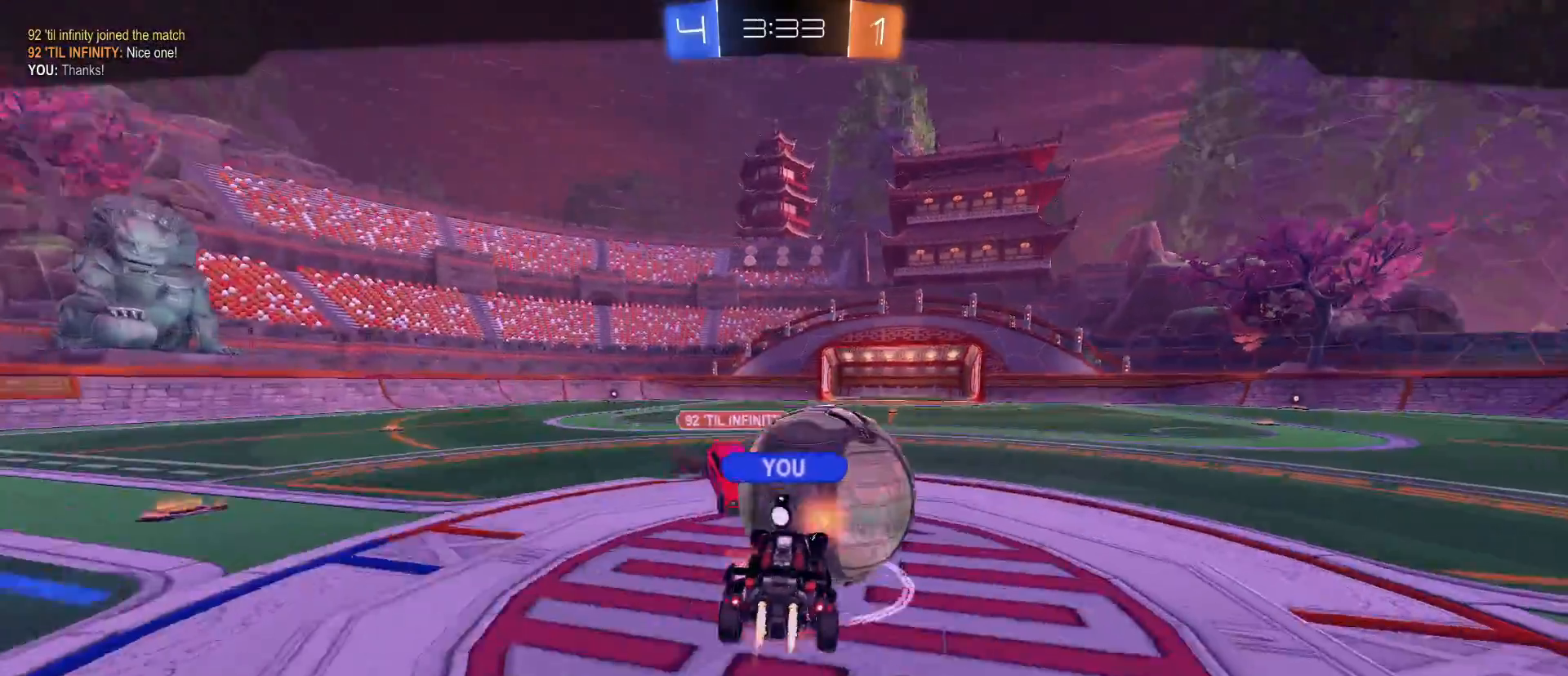
{"keys": [], "mouse": [], "mouse_move": "still", "events": []}
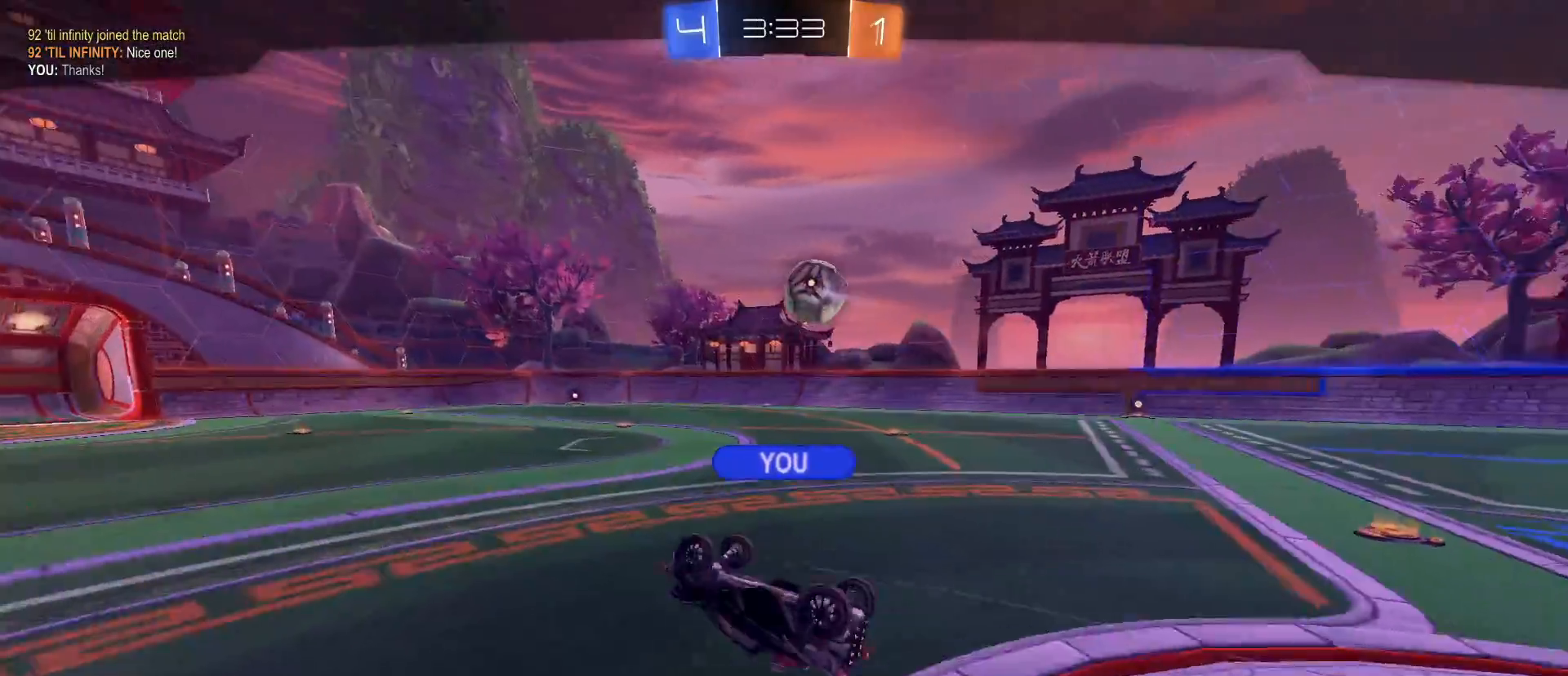
{"keys": [], "mouse": [], "mouse_move": "still", "events": []}
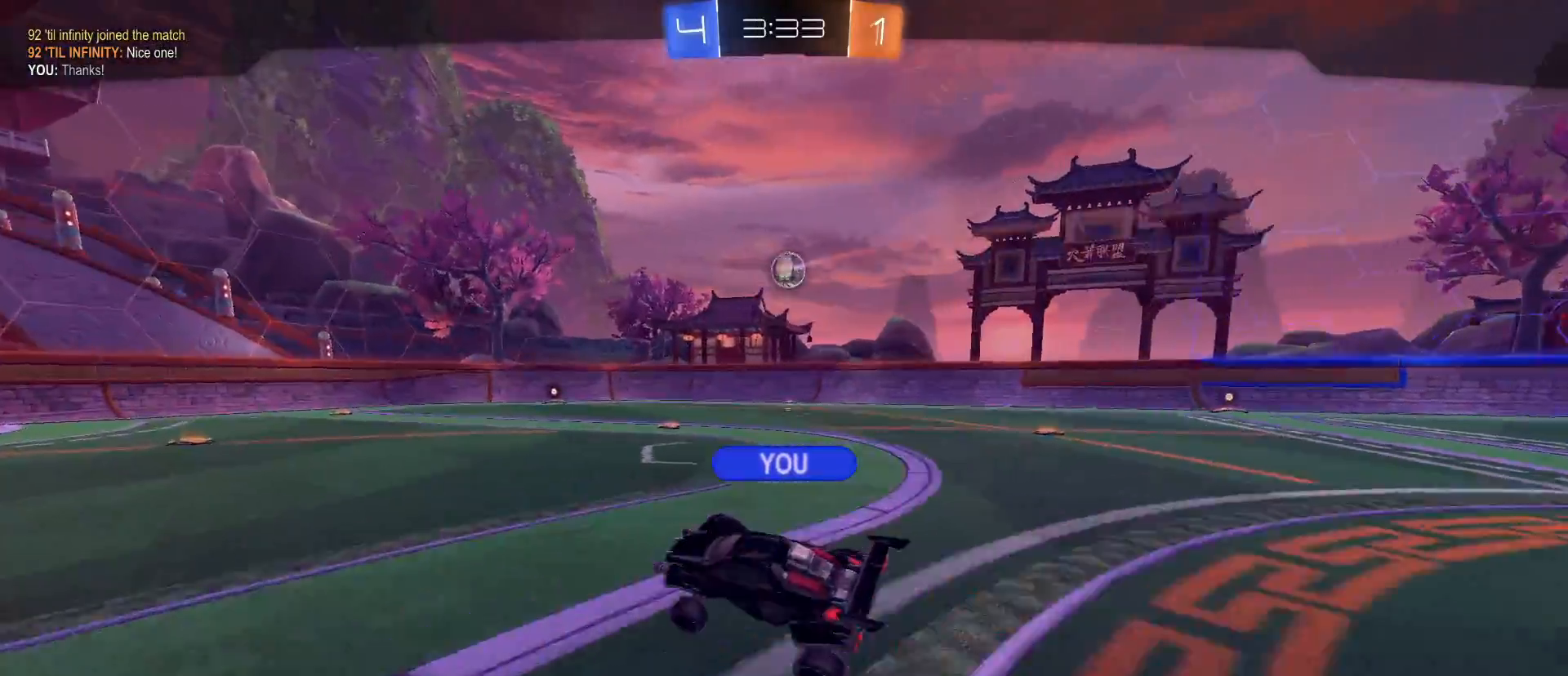
{"keys": [], "mouse": [], "mouse_move": "still", "events": []}
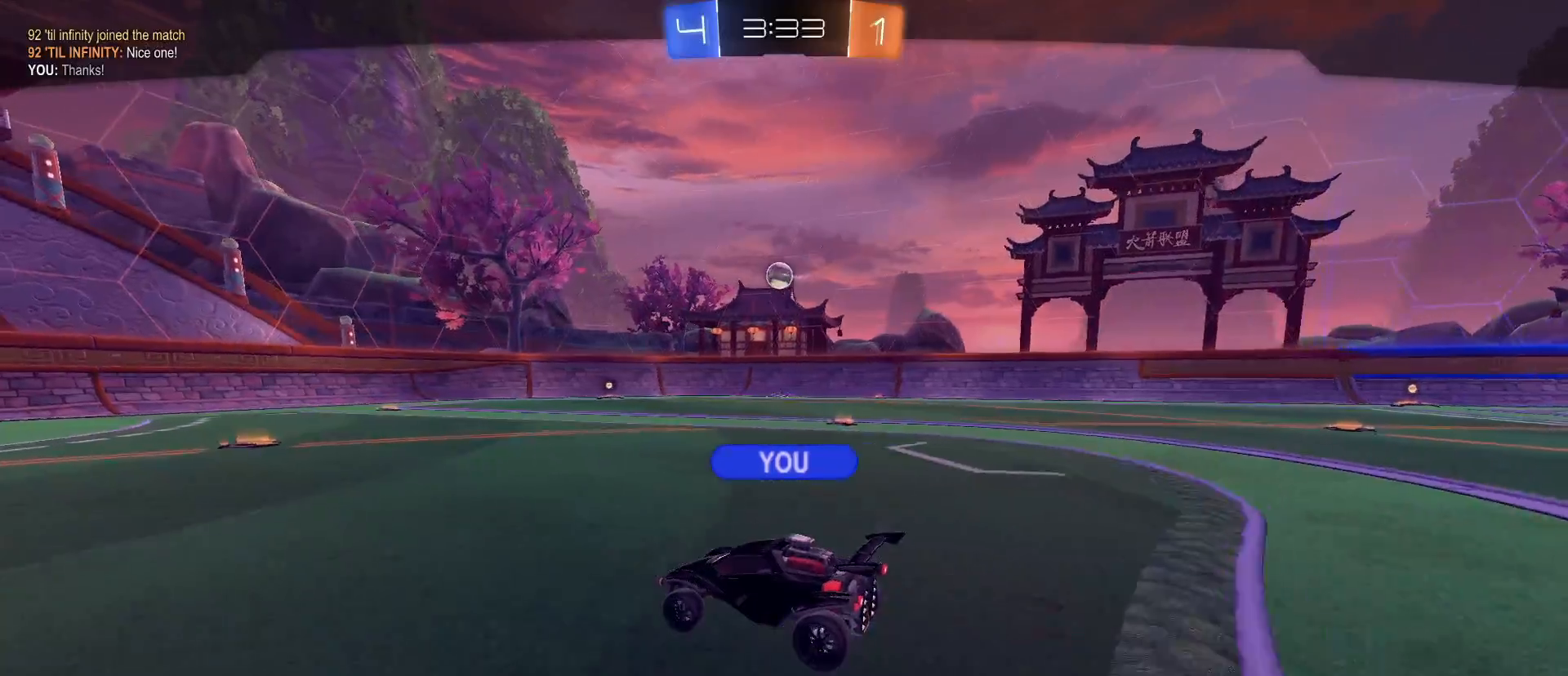
{"keys": [], "mouse": [], "mouse_move": "still", "events": []}
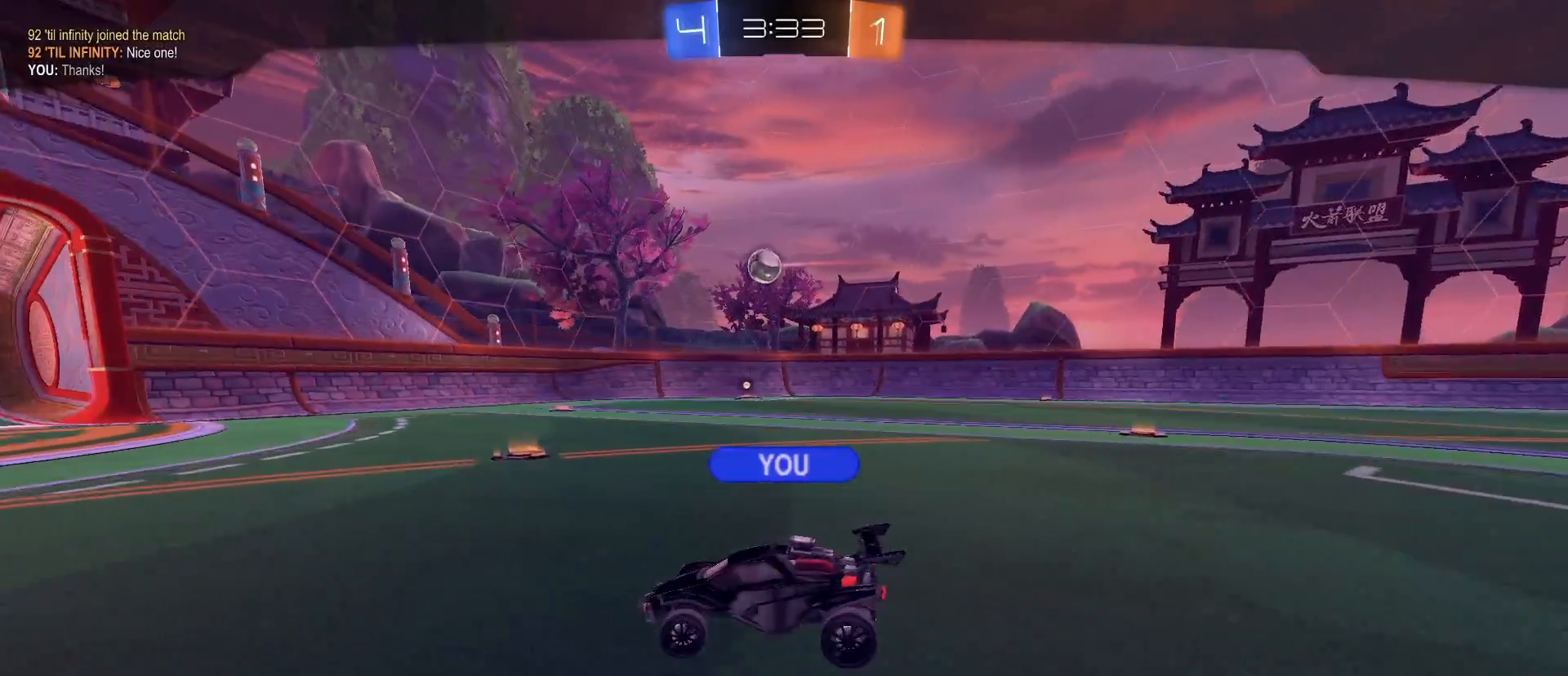
{"keys": [], "mouse": [], "mouse_move": "still", "events": []}
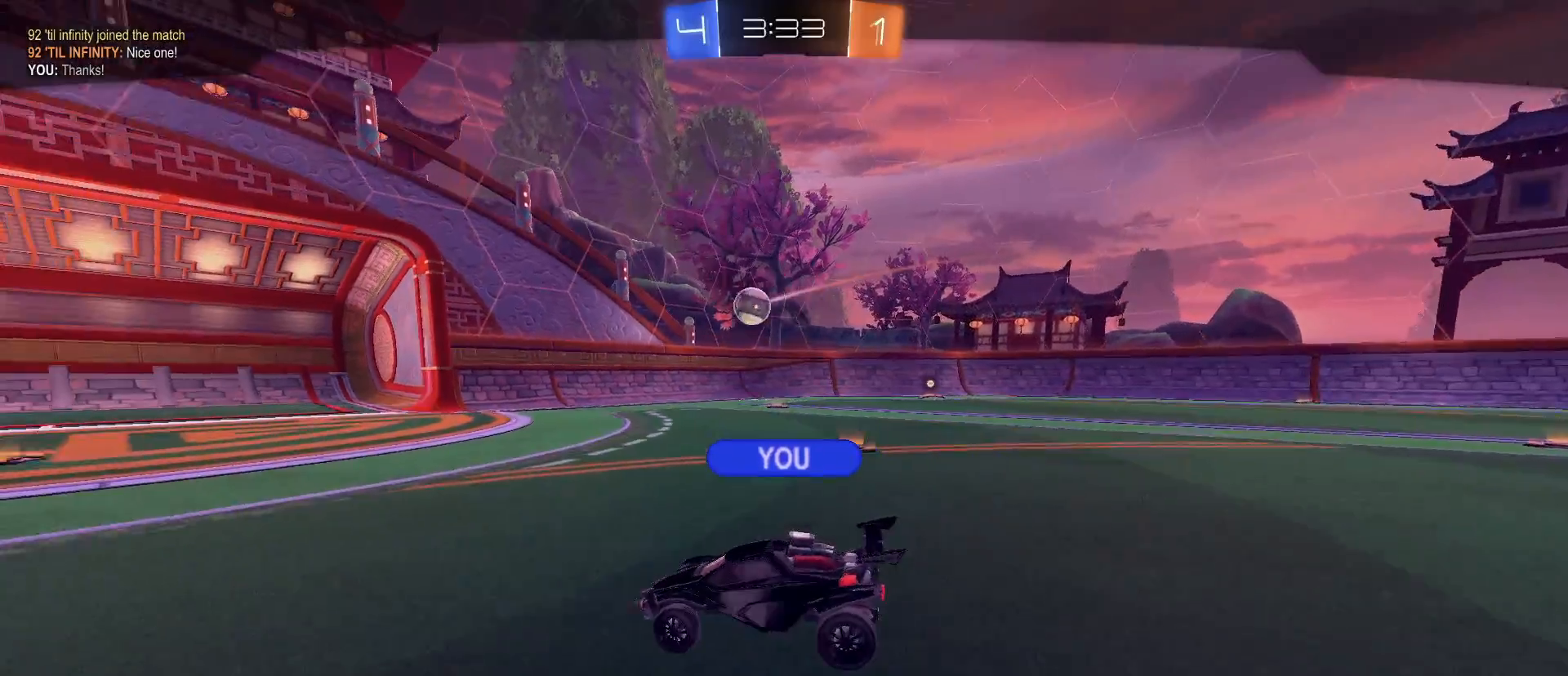
{"keys": [], "mouse": [], "mouse_move": "still", "events": []}
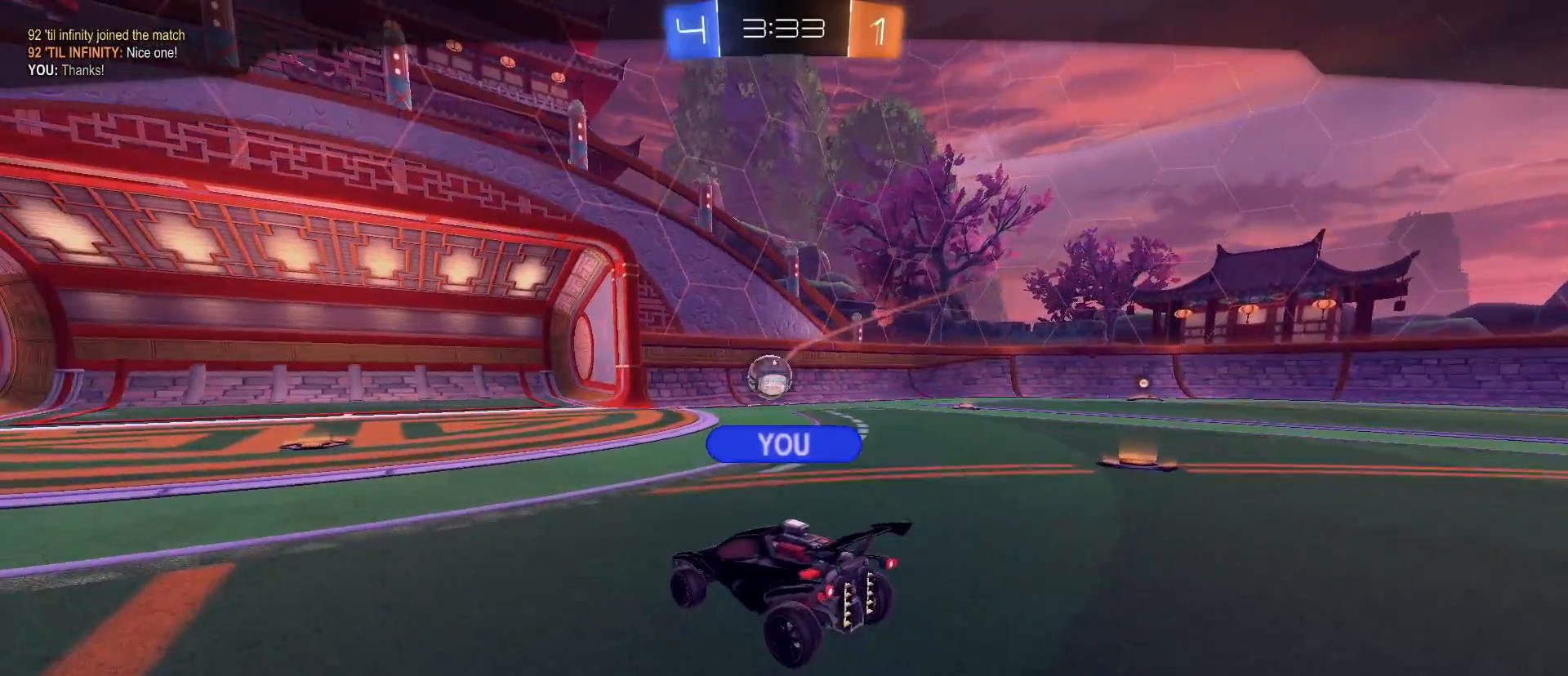
{"keys": [], "mouse": [], "mouse_move": "still", "events": []}
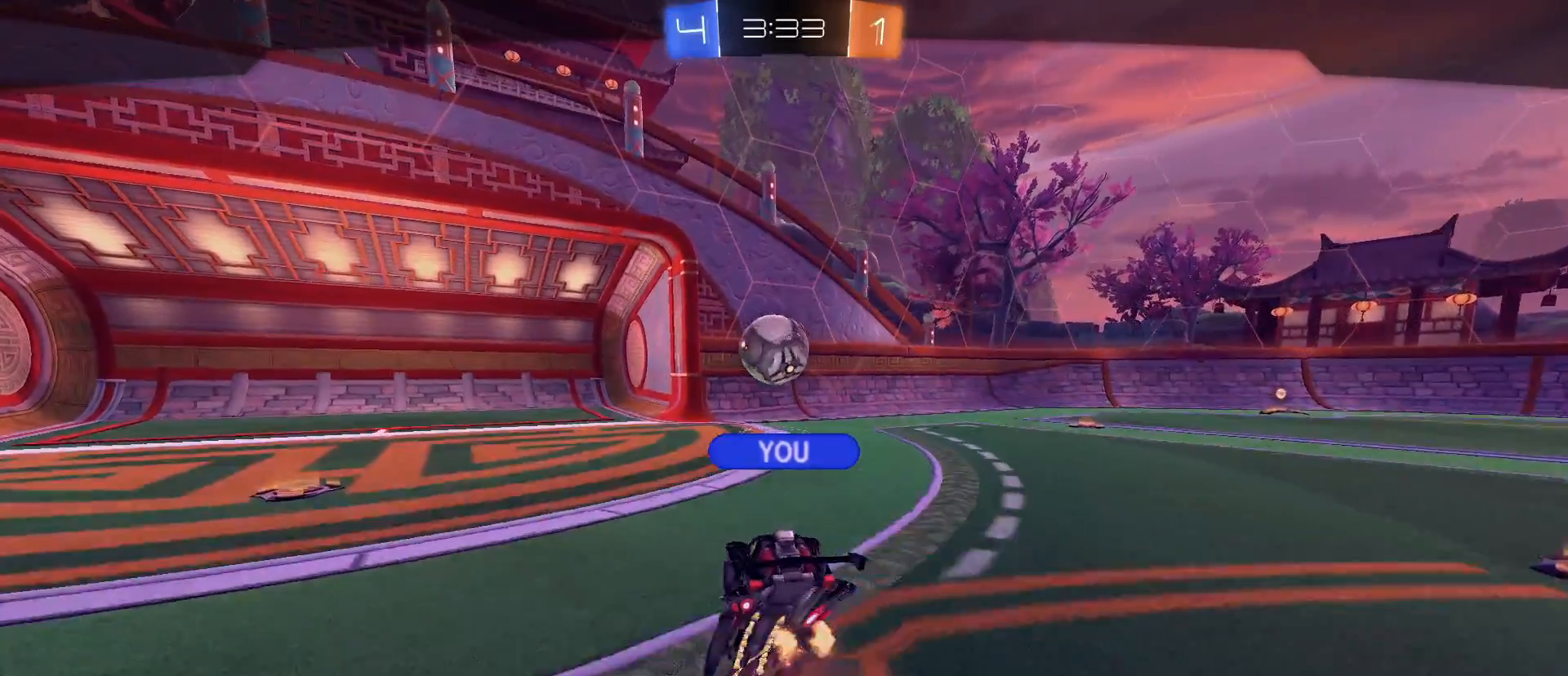
{"keys": [], "mouse": [], "mouse_move": "still", "events": []}
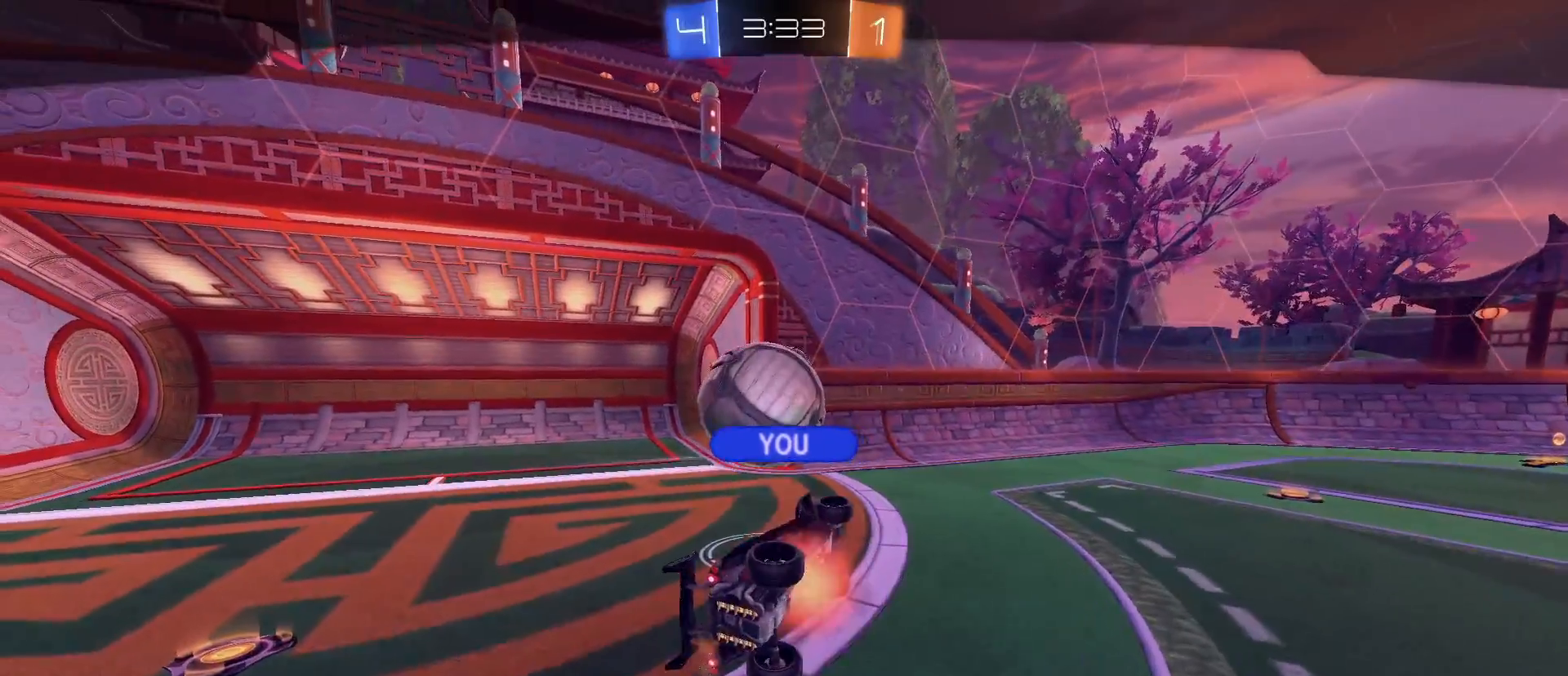
{"keys": ["tab"], "mouse": ["right"], "mouse_move": "still", "events": [[417, "tab", "down"], [467, "mouse_right", "down"]]}
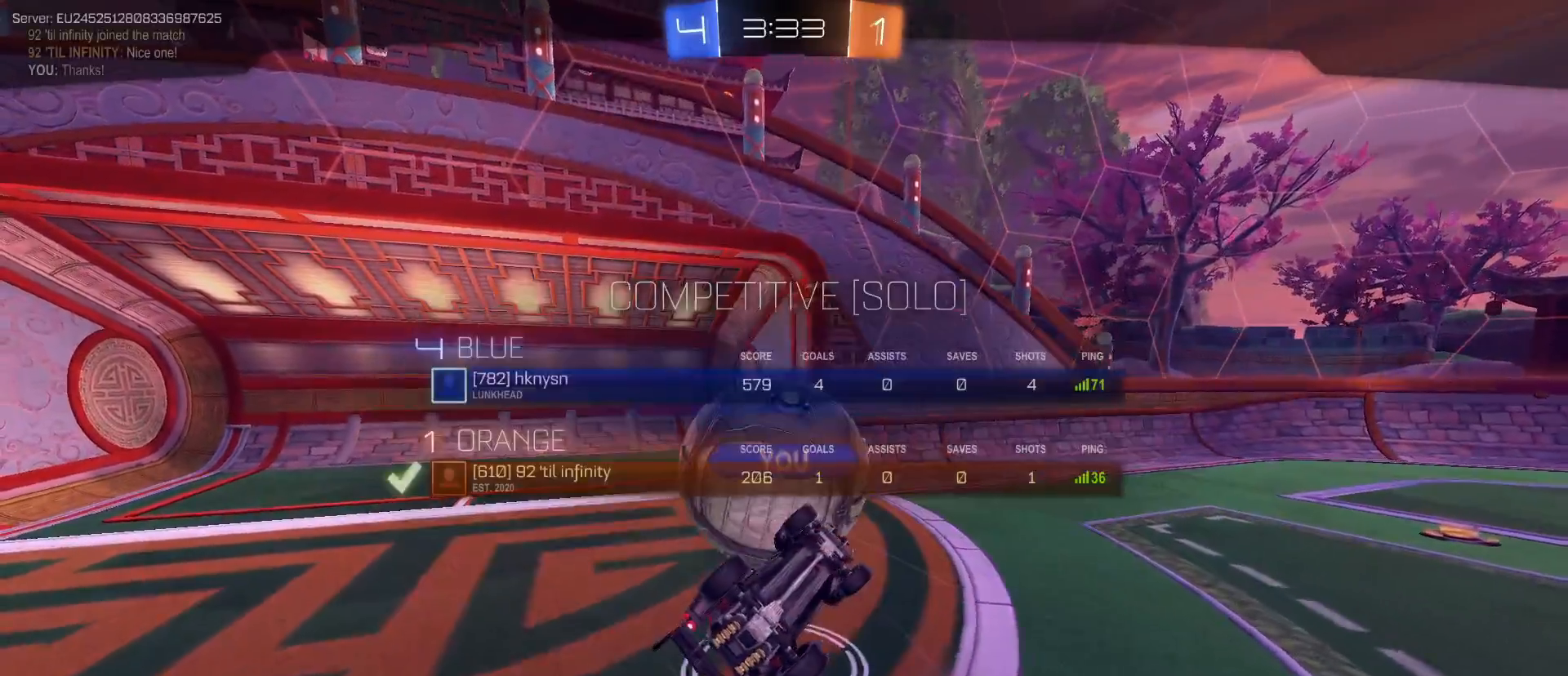
{"keys": ["tab"], "mouse": [], "mouse_move": "still", "events": [[150, "mouse_right", "up"]]}
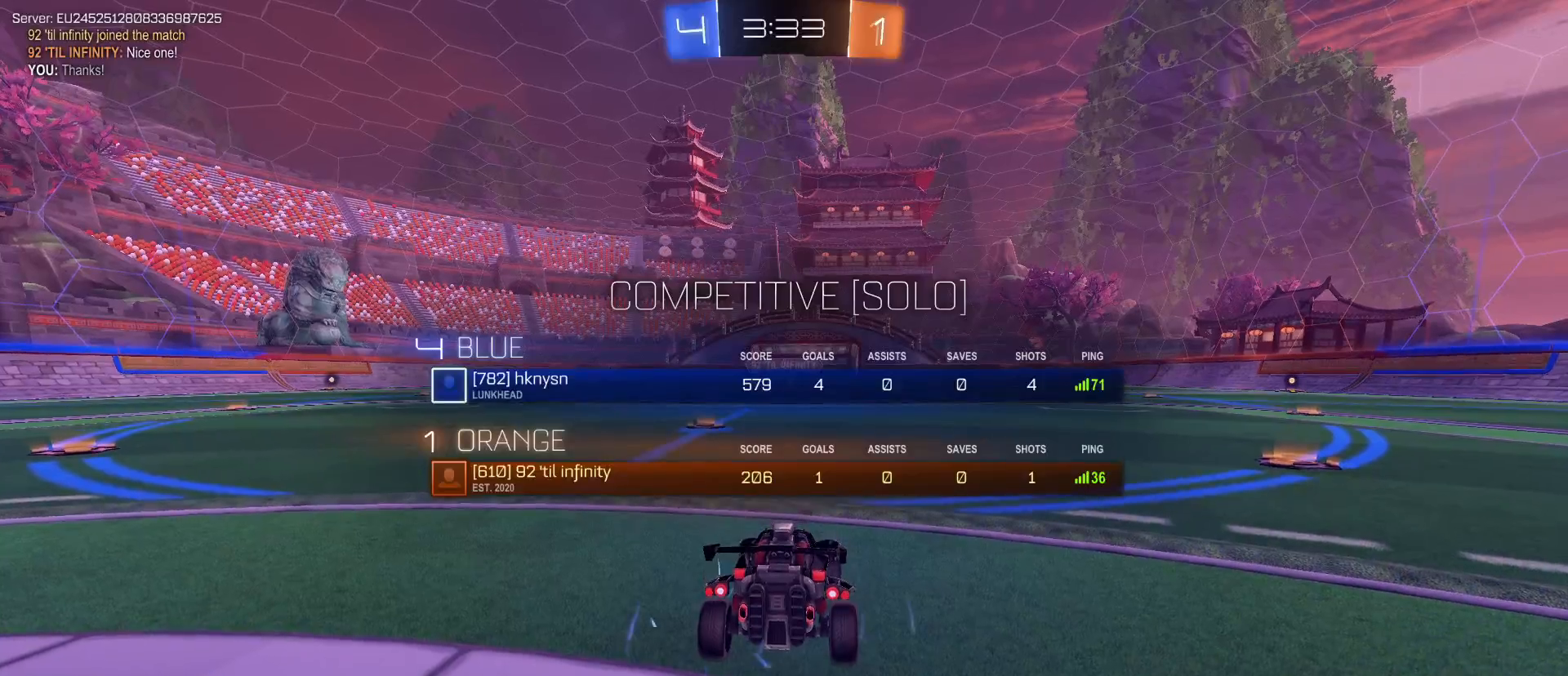
{"keys": ["tab"], "mouse": [], "mouse_move": "still", "events": []}
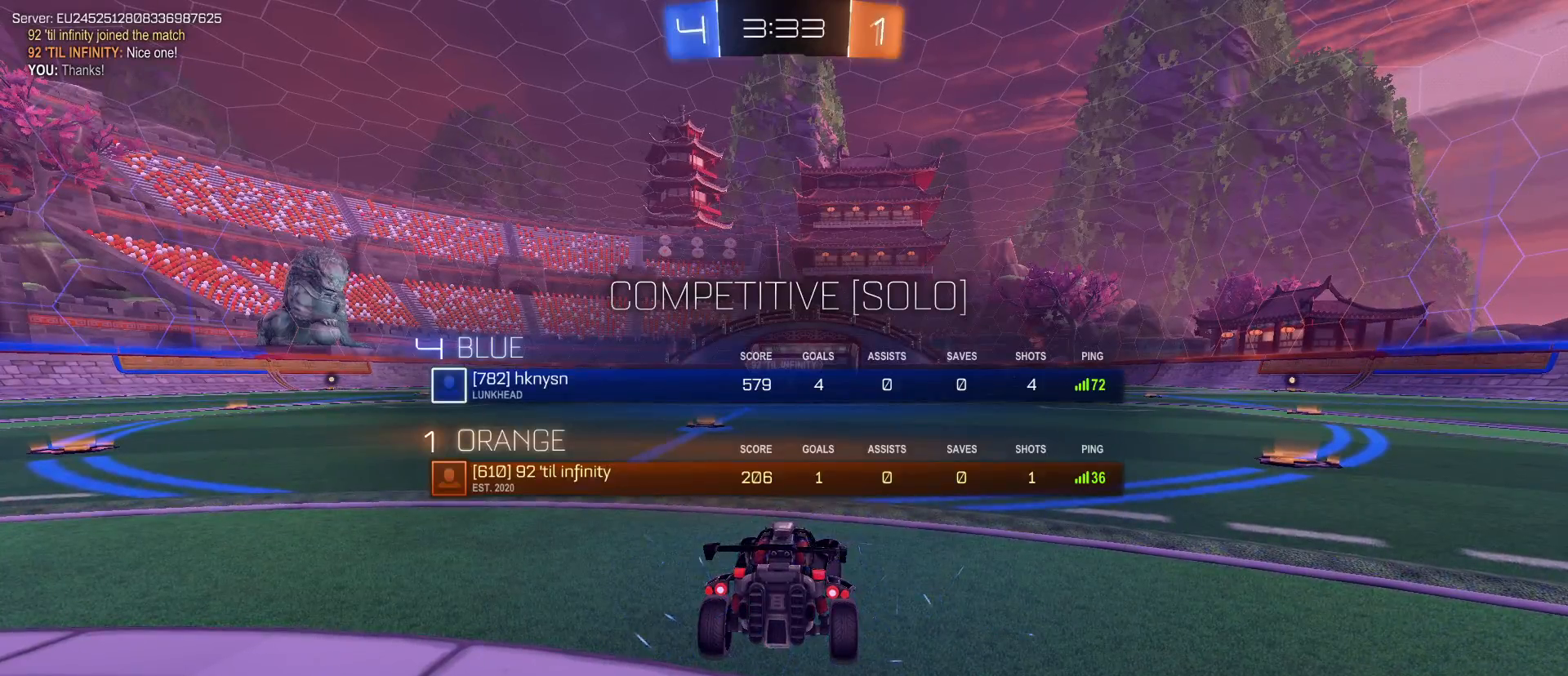
{"keys": ["w"], "mouse": [], "mouse_move": "still", "events": [[417, "w", "down"], [450, "tab", "up"]]}
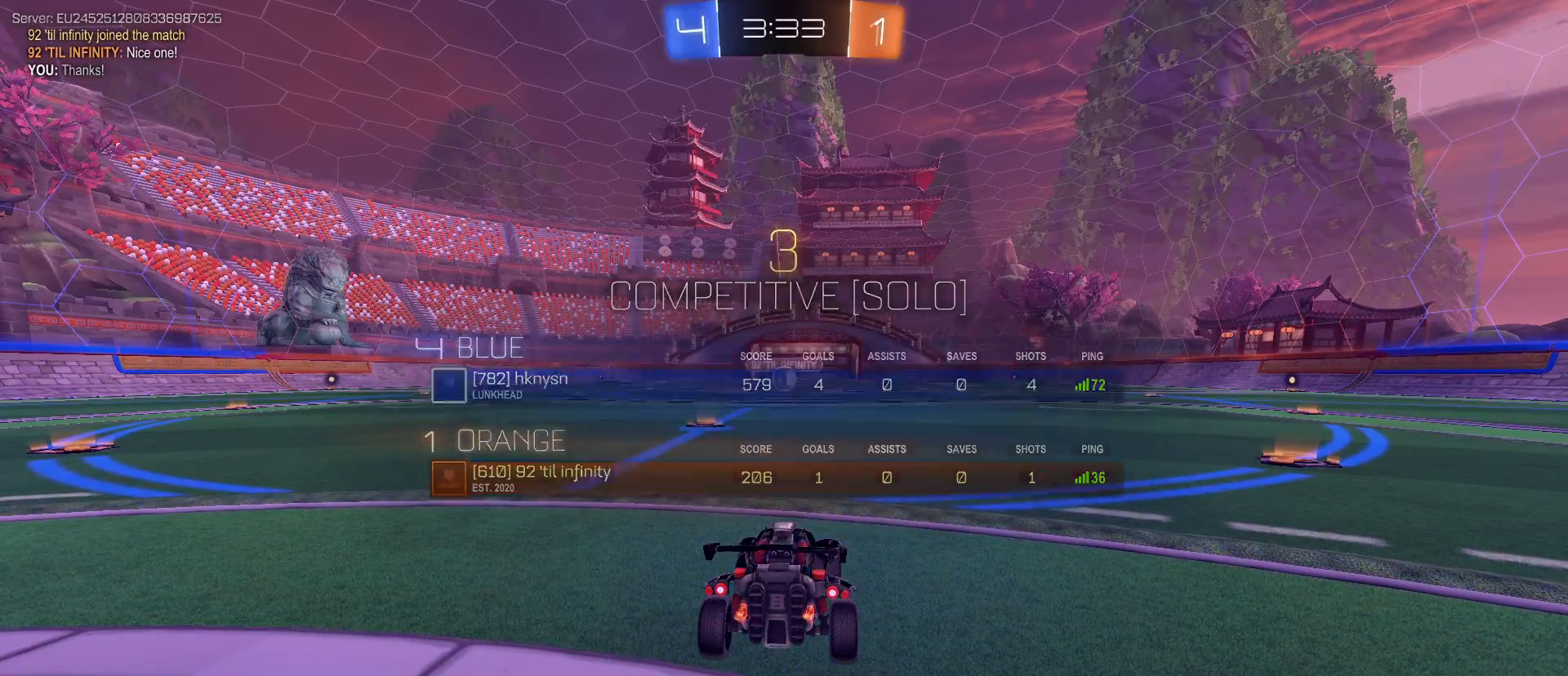
{"keys": ["w"], "mouse": [], "mouse_move": "still", "events": [[100, "space", "down"], [283, "space", "up"], [333, "space", "down"], [383, "w", "up"], [483, "space", "up"], [483, "w", "down"]]}
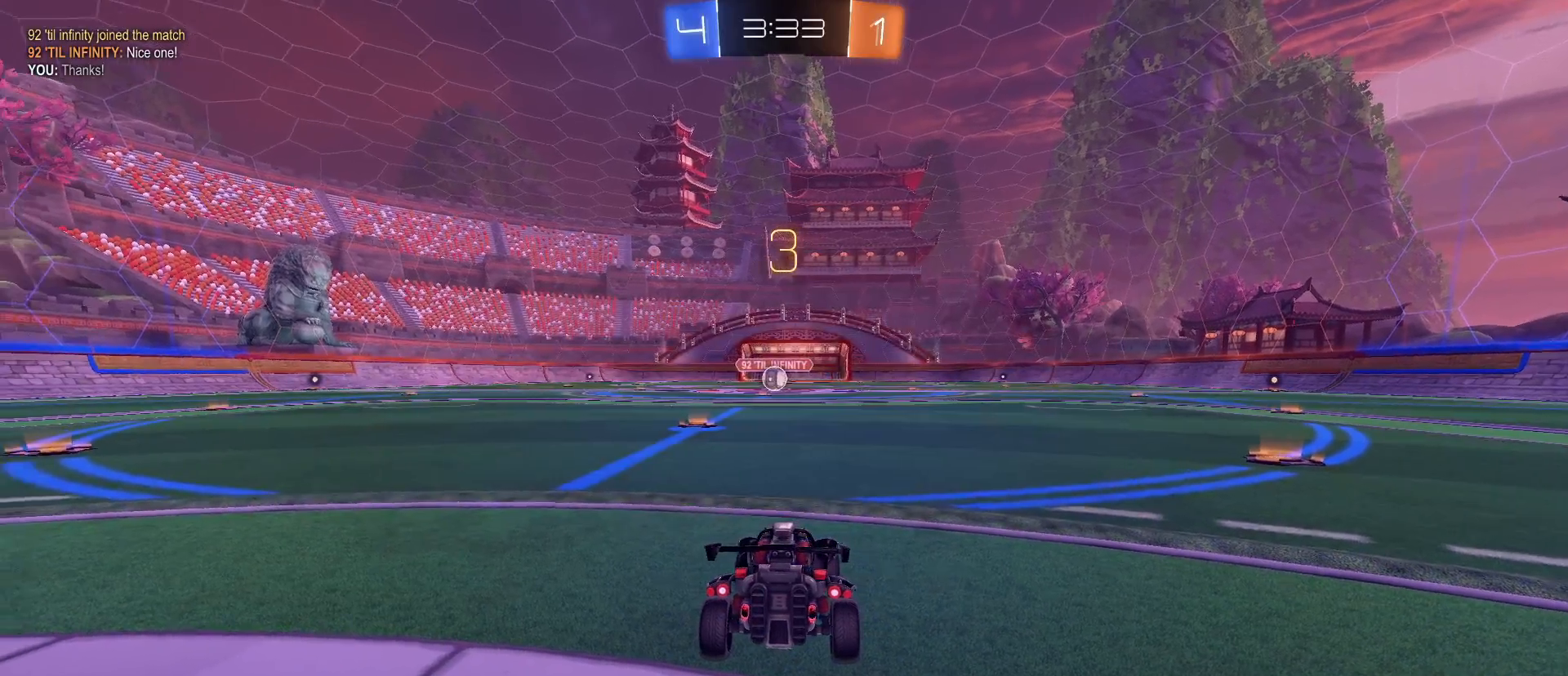
{"keys": ["tab", "w"], "mouse": ["left"], "mouse_move": "still", "events": [[167, "mouse_left", "down"], [400, "tab", "down"]]}
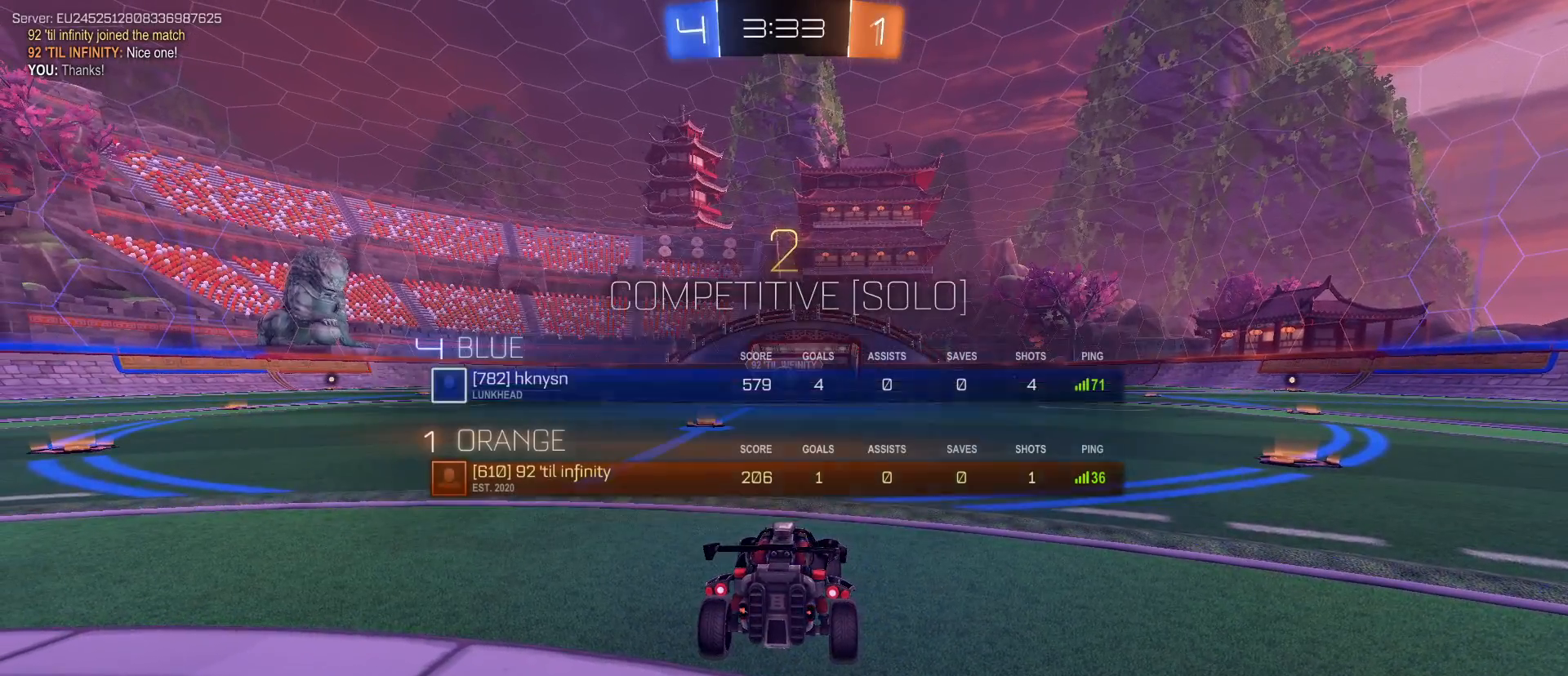
{"keys": ["w"], "mouse": ["left"], "mouse_move": "still", "events": [[450, "tab", "up"]]}
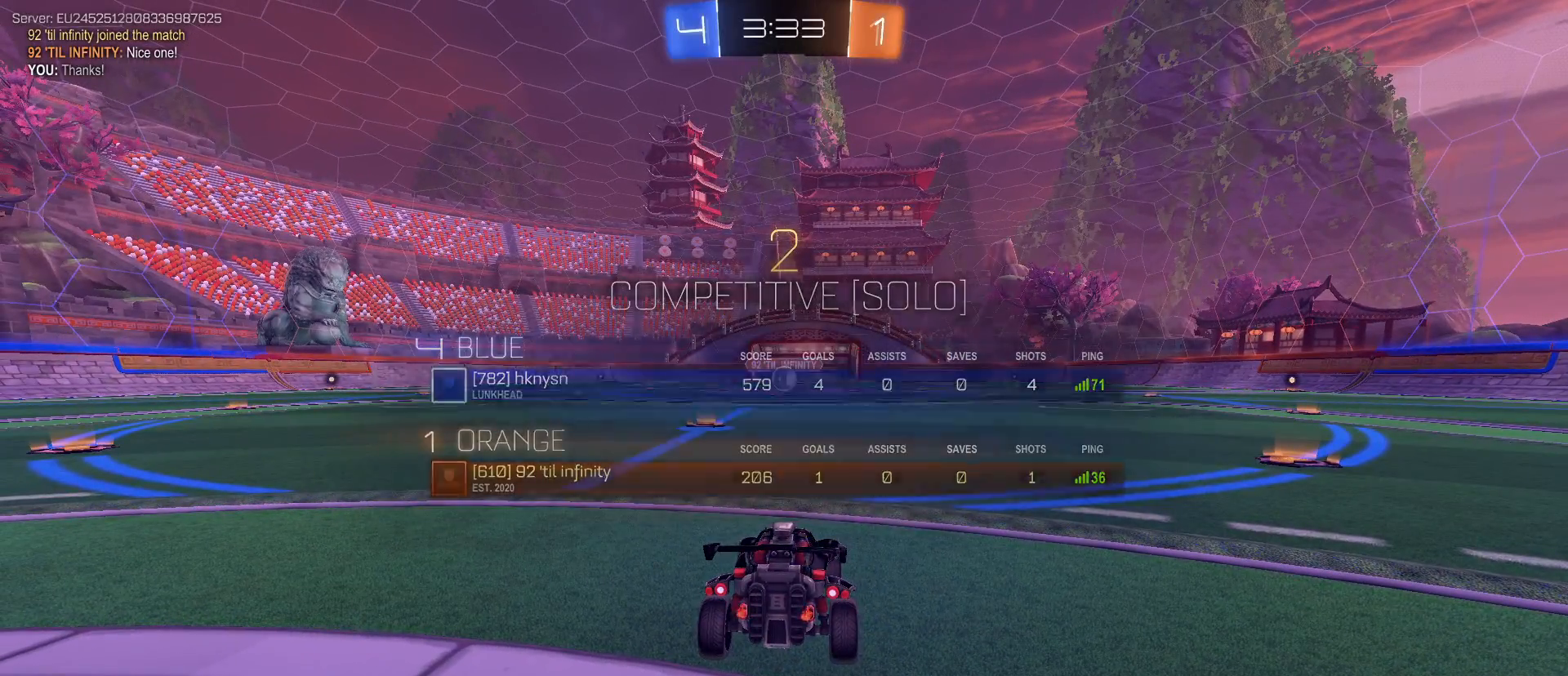
{"keys": ["w"], "mouse": ["left"], "mouse_move": "still", "events": []}
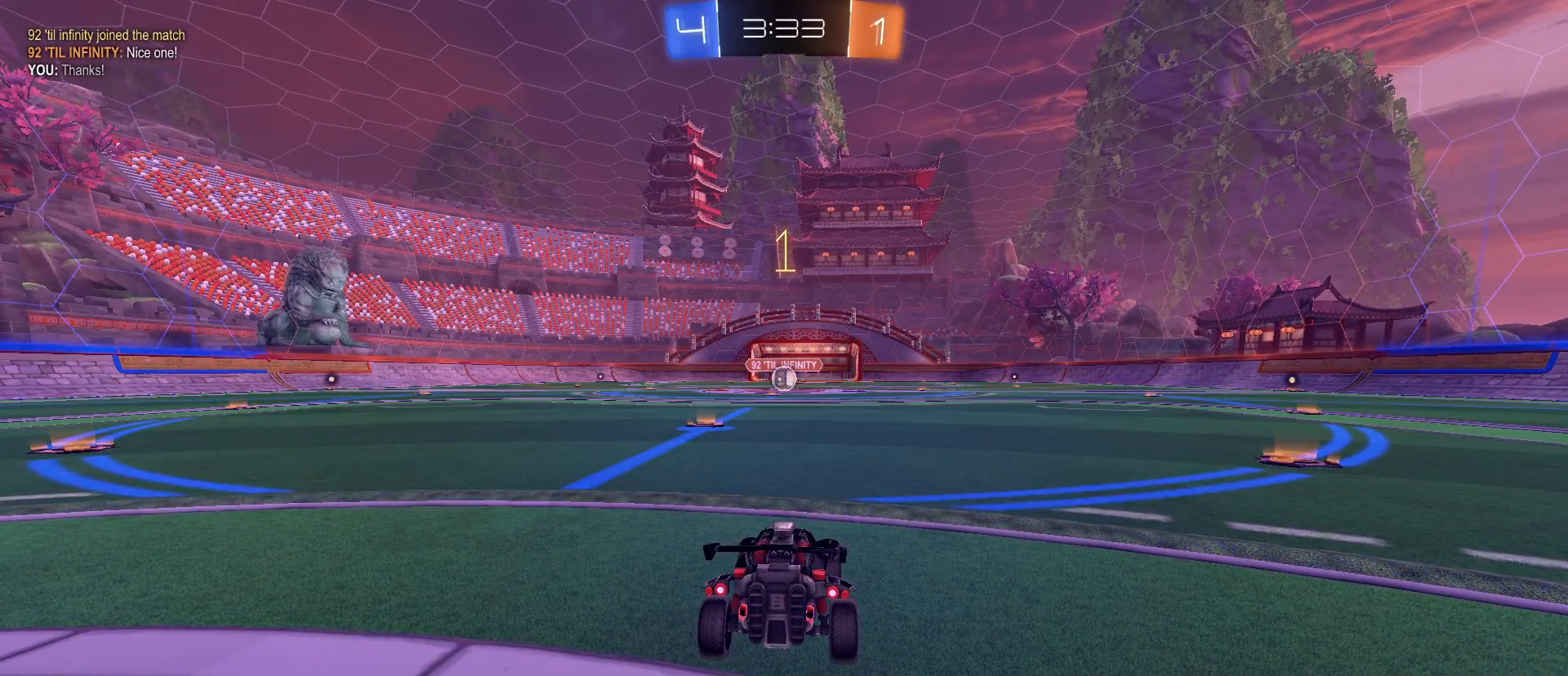
{"keys": ["w"], "mouse": ["left"], "mouse_move": "still", "events": []}